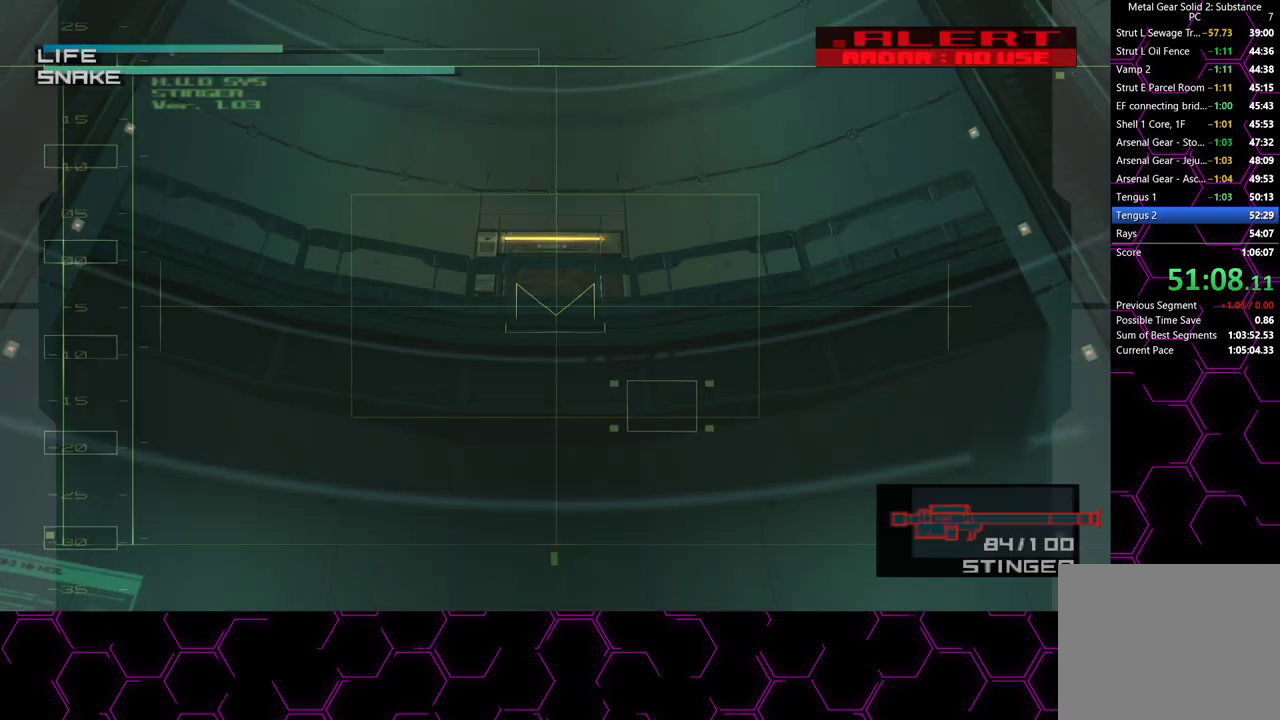
Gameplay with a controller (PlayStation layout); each line is a JSON object with the inputs held at the frame after it (dt_ms = milliseconds from this image to that frame). "events" lists button and stick changes between this image and that frame as [ms after this image, input, new state], when the widget could be followed in between. Not read: HOME.
{"dt_ms": 500, "buttons": ["SQUARE"], "left_stick": "center", "right_stick": "center", "events": [[417, "SQUARE", "down"]]}
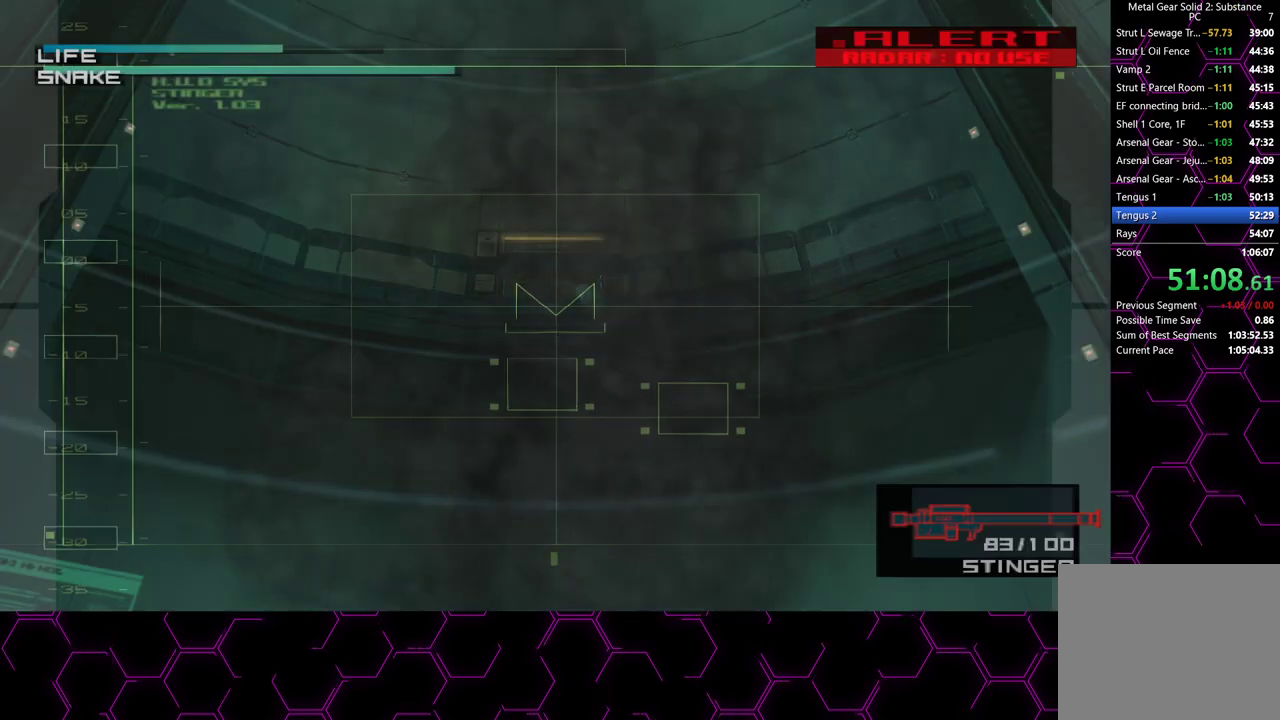
{"dt_ms": 500, "buttons": ["SQUARE"], "left_stick": "center", "right_stick": "center", "events": [[67, "SQUARE", "up"], [433, "SQUARE", "down"]]}
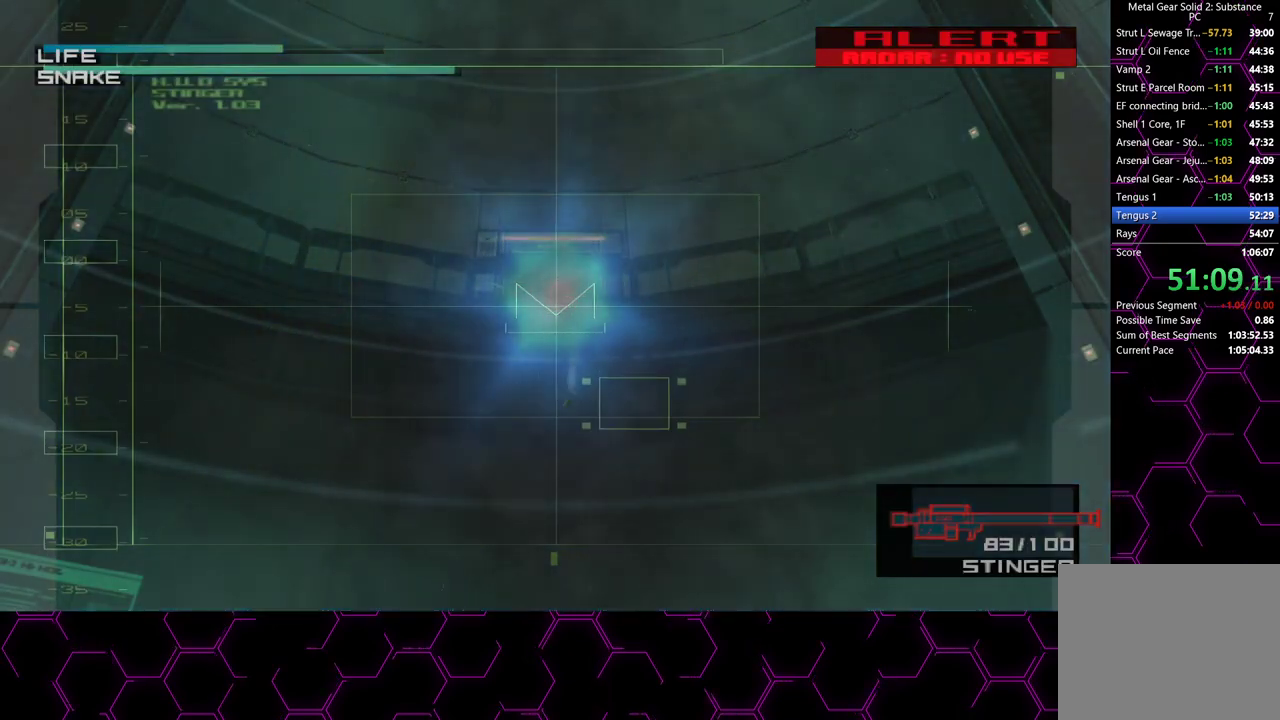
{"dt_ms": 500, "buttons": ["SQUARE"], "left_stick": "center", "right_stick": "center", "events": [[50, "SQUARE", "up"], [100, "SQUARE", "down"], [183, "SQUARE", "up"], [250, "SQUARE", "down"], [333, "SQUARE", "up"], [500, "SQUARE", "down"]]}
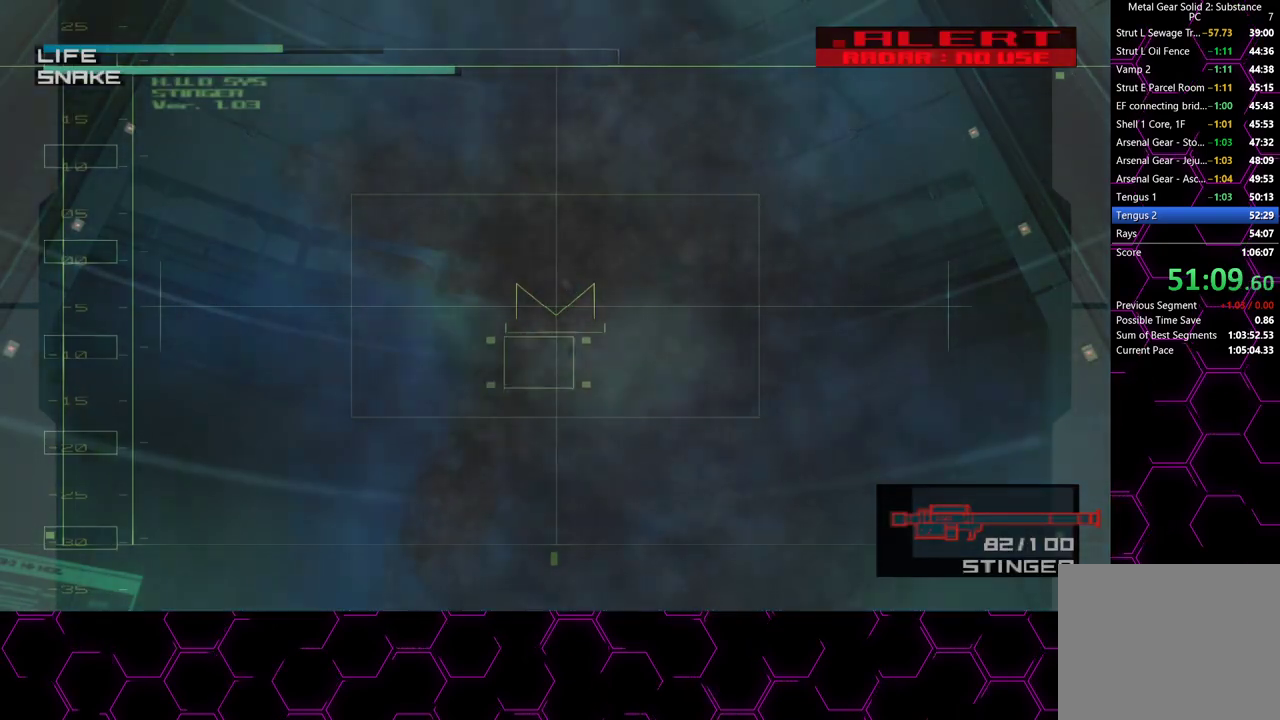
{"dt_ms": 500, "buttons": [], "left_stick": "center", "right_stick": "center", "events": [[117, "SQUARE", "up"]]}
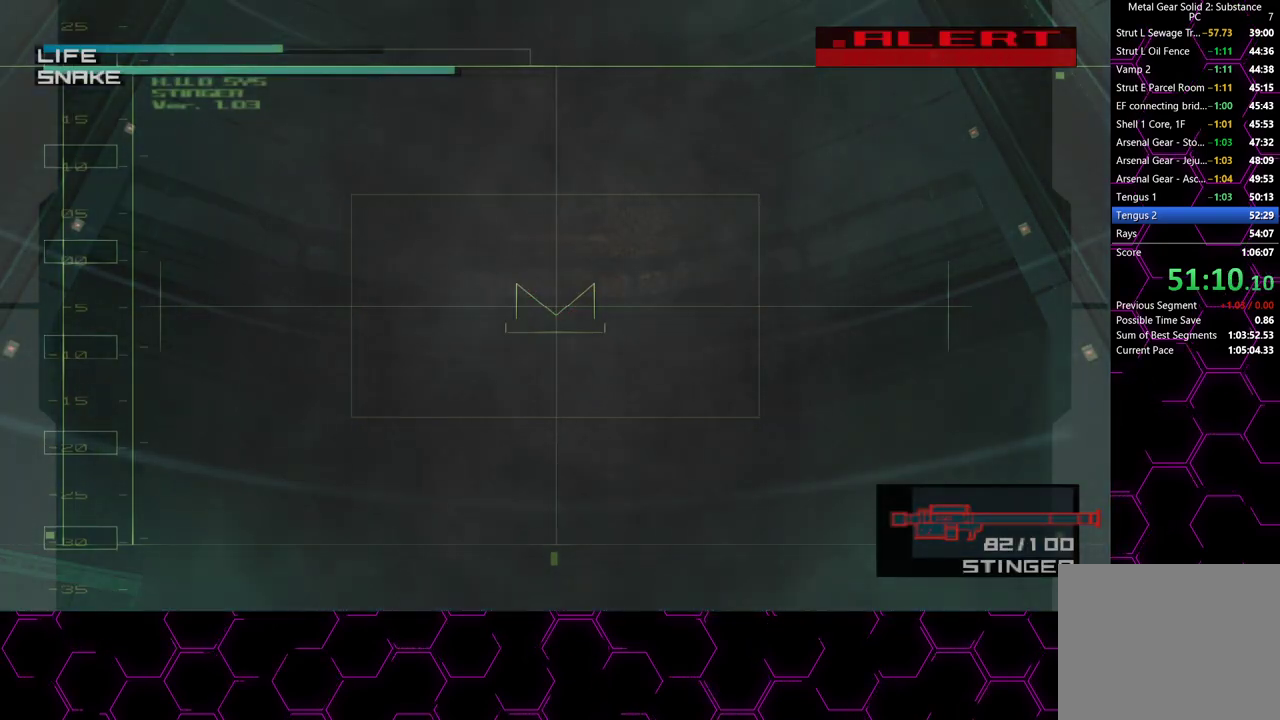
{"dt_ms": 500, "buttons": [], "left_stick": "center", "right_stick": "center", "events": []}
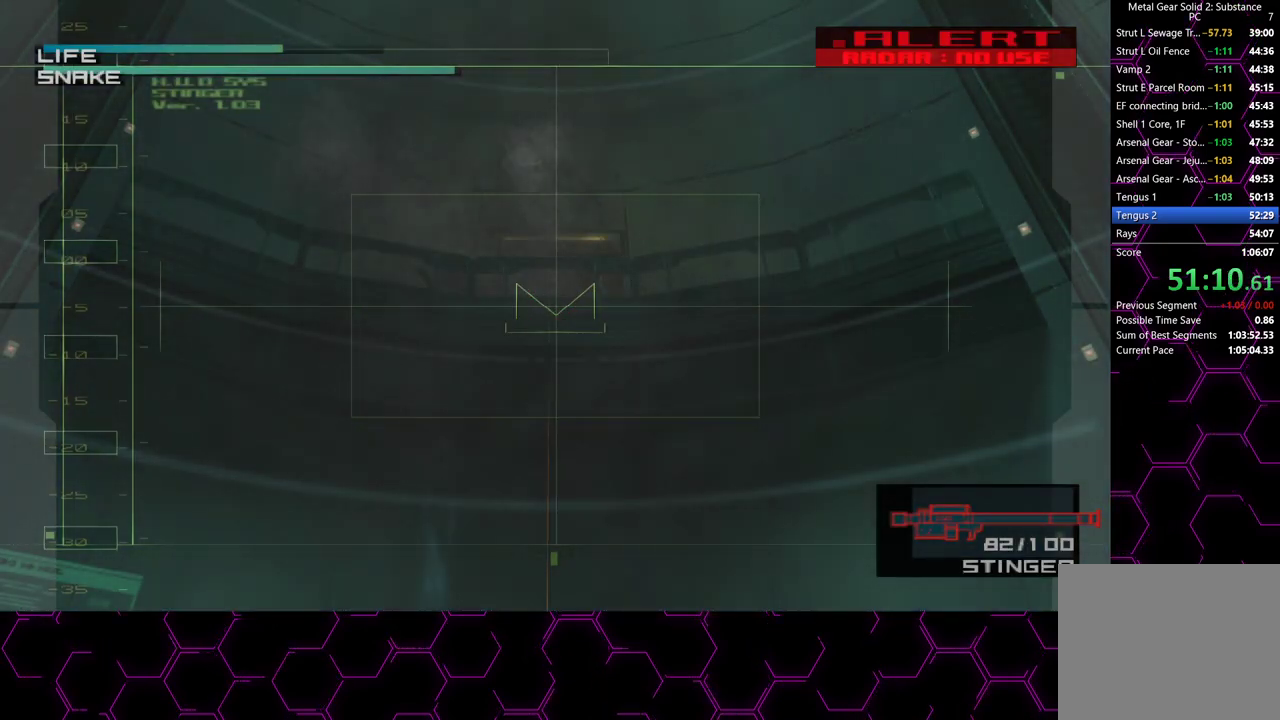
{"dt_ms": 500, "buttons": [], "left_stick": "center", "right_stick": "center", "events": []}
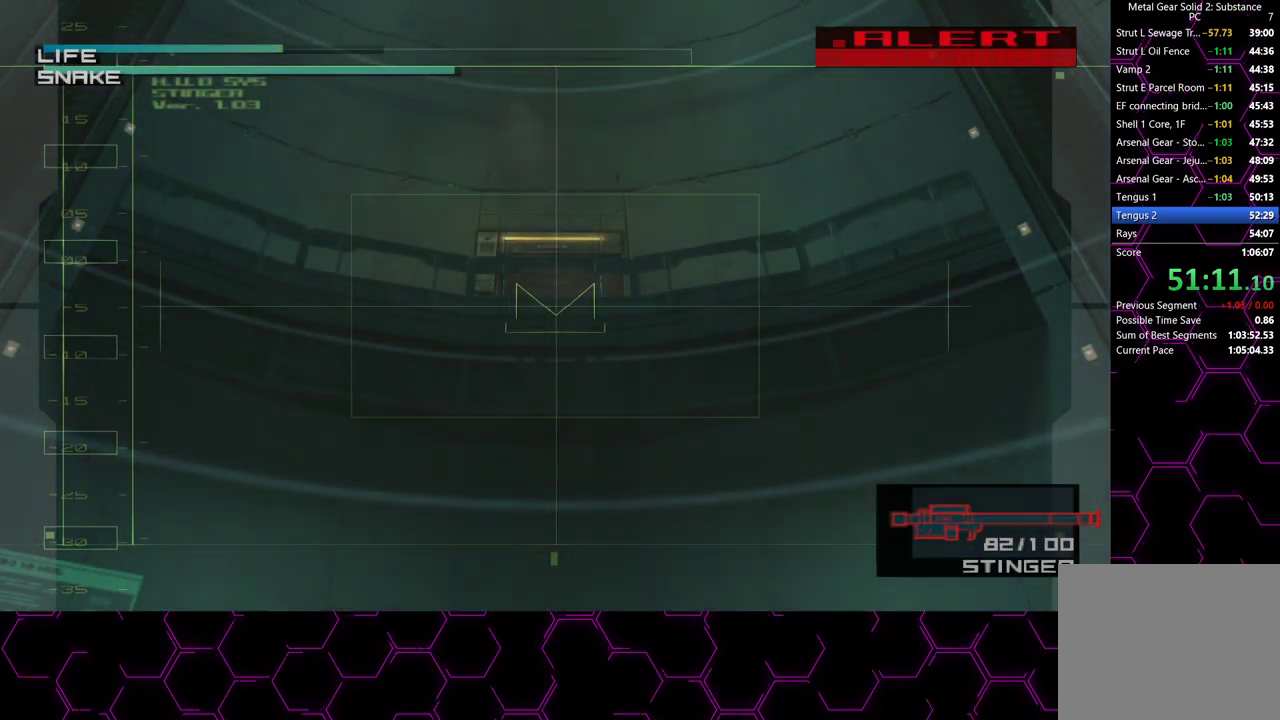
{"dt_ms": 500, "buttons": [], "left_stick": "center", "right_stick": "center", "events": []}
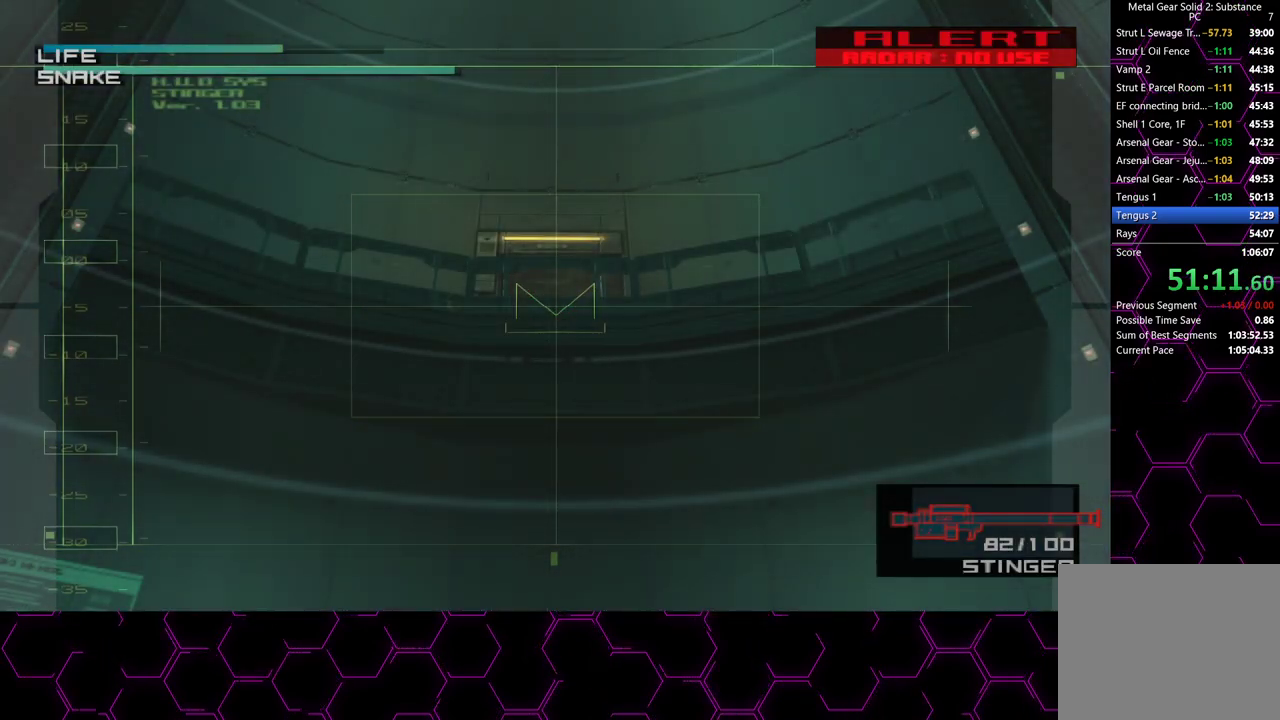
{"dt_ms": 500, "buttons": [], "left_stick": "center", "right_stick": "center", "events": []}
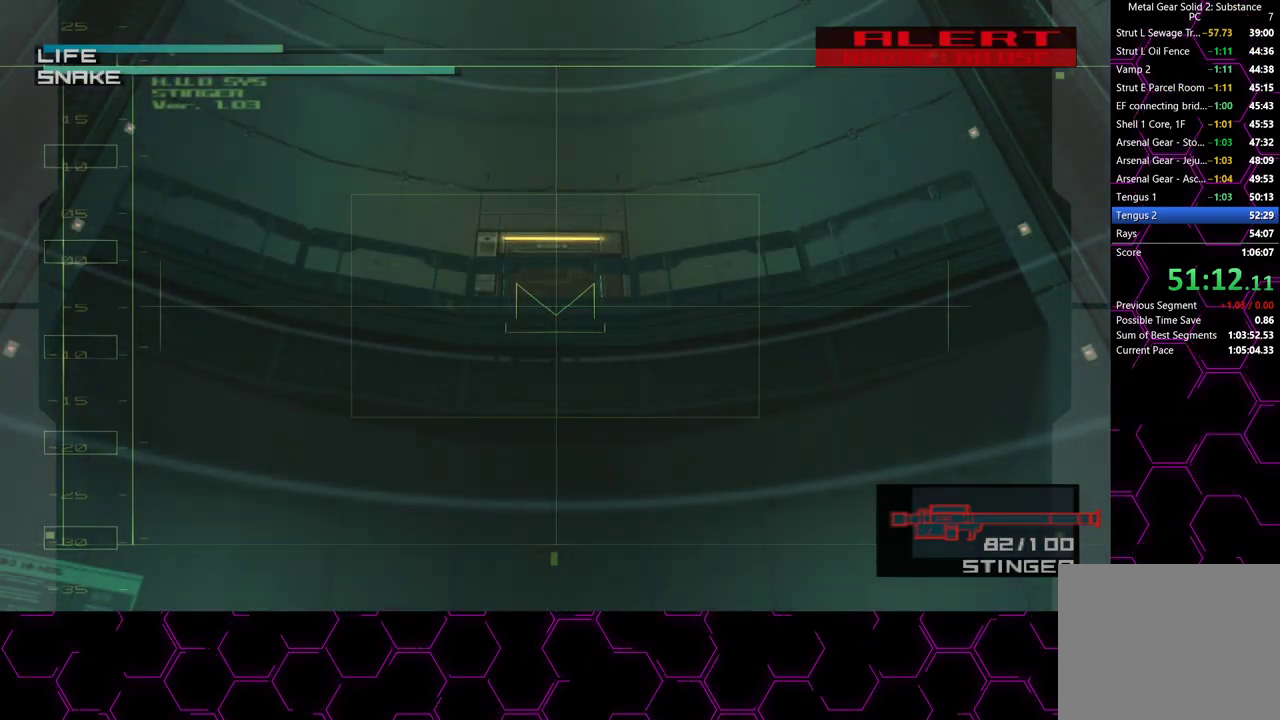
{"dt_ms": 500, "buttons": [], "left_stick": "center", "right_stick": "center", "events": []}
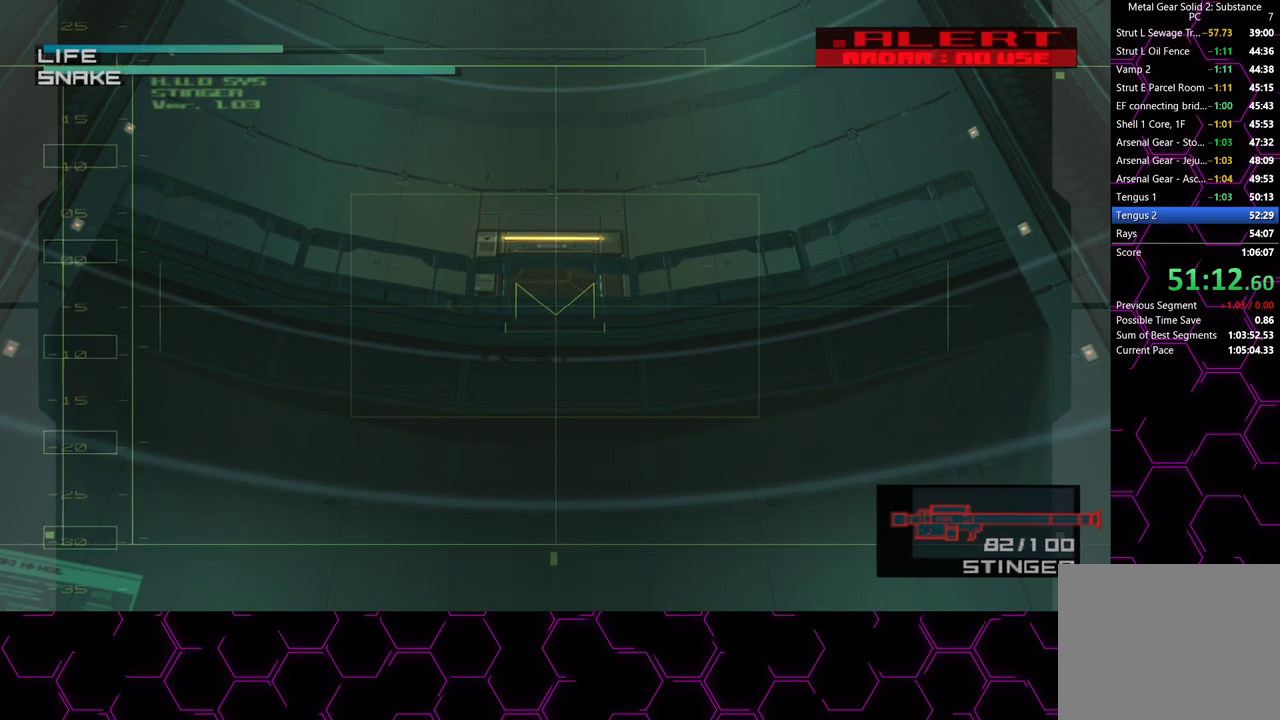
{"dt_ms": 500, "buttons": [], "left_stick": "center", "right_stick": "center", "events": []}
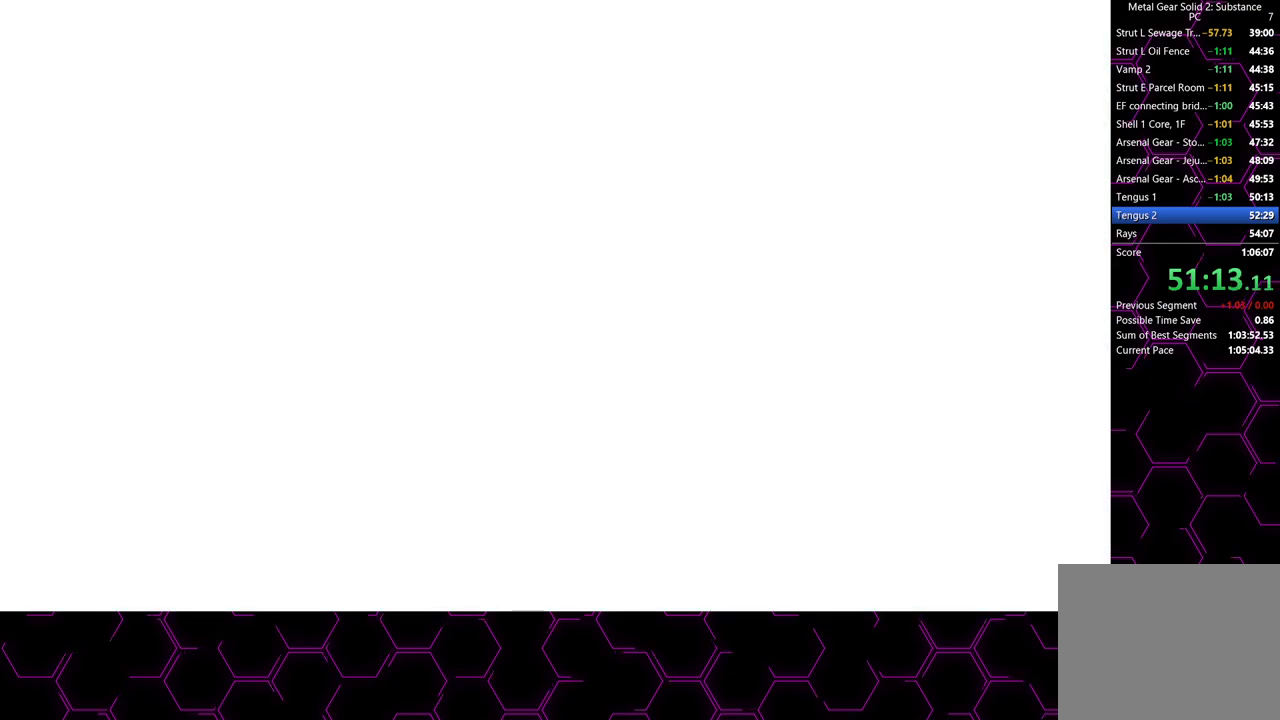
{"dt_ms": 500, "buttons": ["SQUARE"], "left_stick": "center", "right_stick": "center", "events": [[283, "SQUARE", "down"], [400, "SQUARE", "up"], [483, "SQUARE", "down"]]}
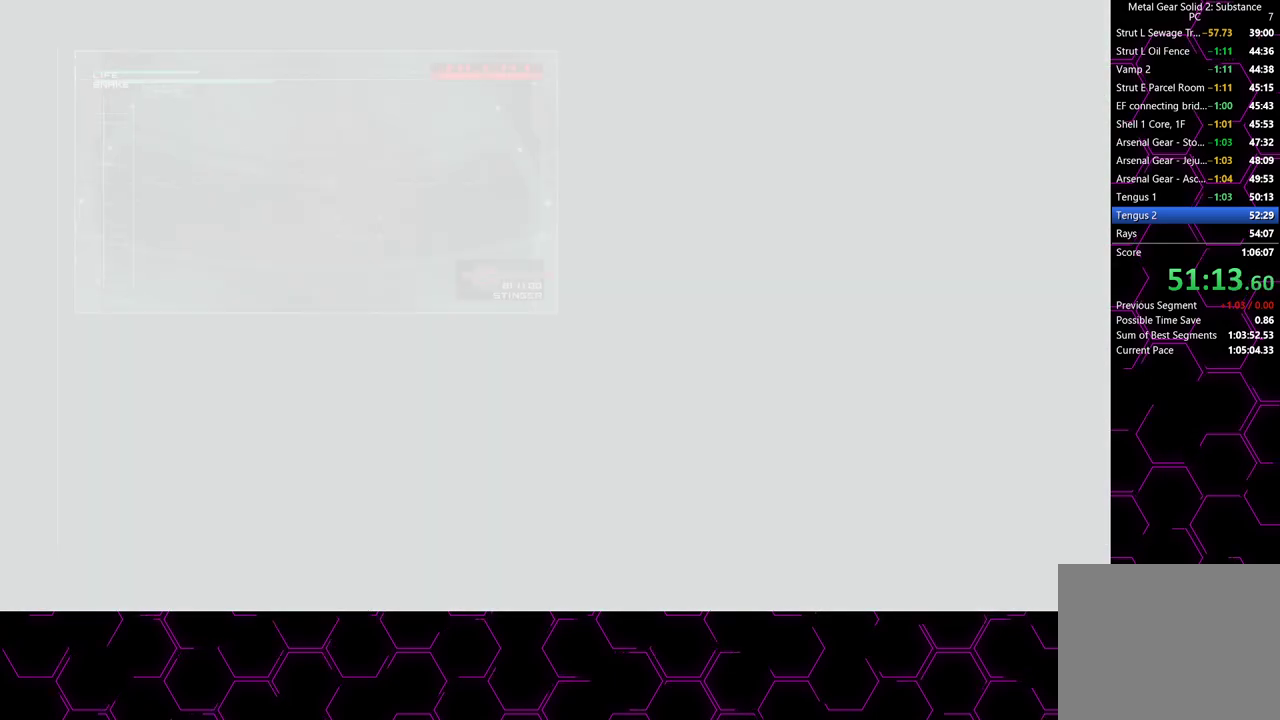
{"dt_ms": 500, "buttons": [], "left_stick": "center", "right_stick": "center", "events": [[67, "SQUARE", "up"], [150, "SQUARE", "down"], [217, "SQUARE", "up"]]}
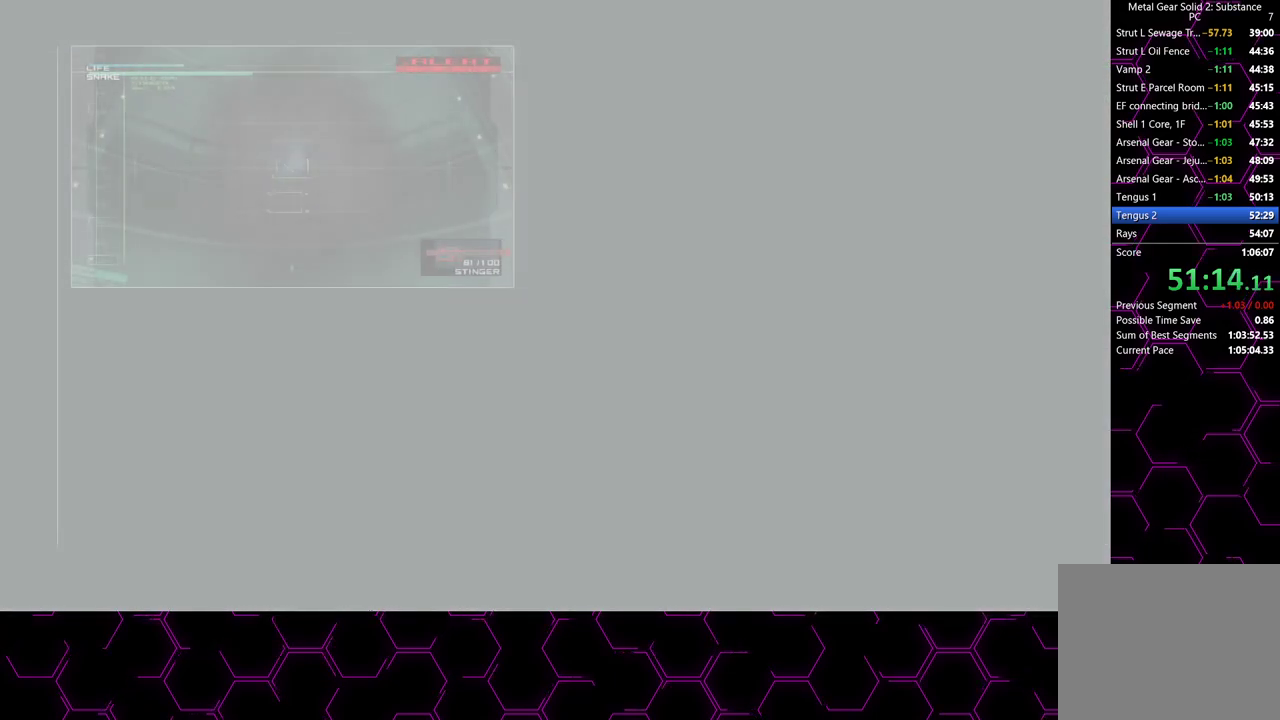
{"dt_ms": 500, "buttons": ["SQUARE"], "left_stick": "center", "right_stick": "center", "events": [[183, "SQUARE", "down"], [300, "SQUARE", "up"], [350, "SQUARE", "down"], [433, "SQUARE", "up"], [500, "SQUARE", "down"]]}
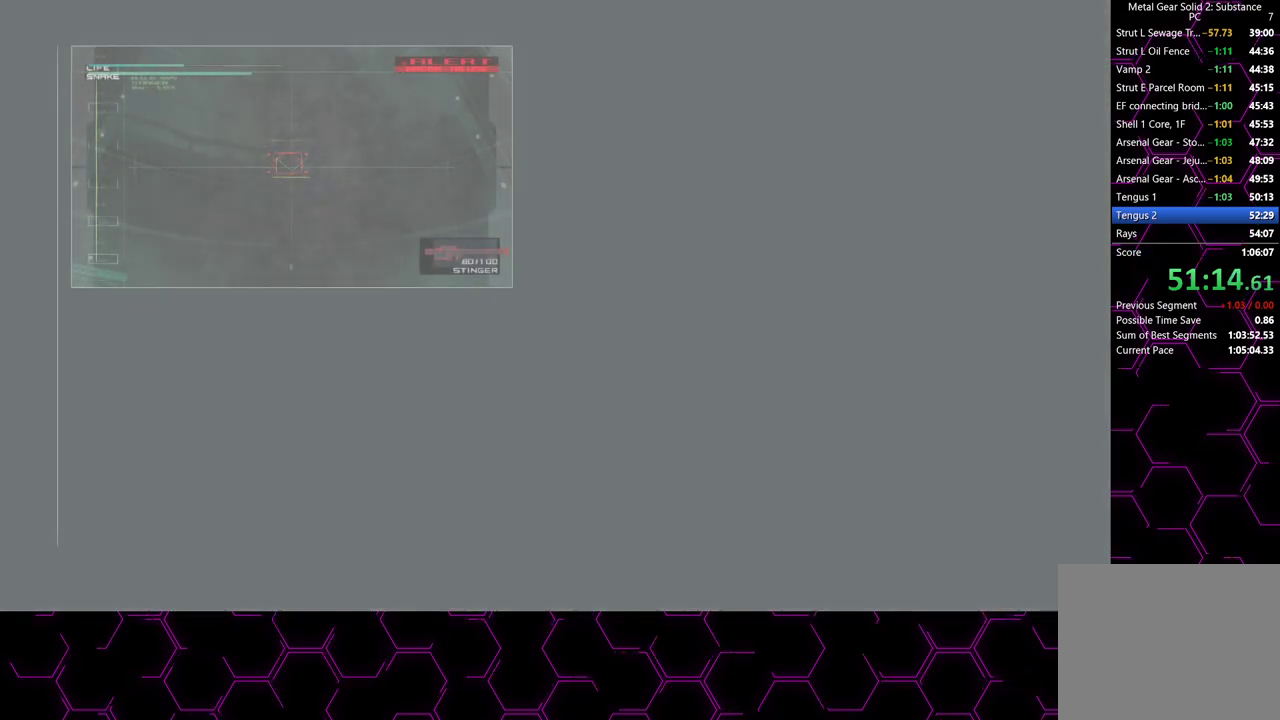
{"dt_ms": 500, "buttons": [], "left_stick": "center", "right_stick": "center", "events": [[100, "SQUARE", "up"]]}
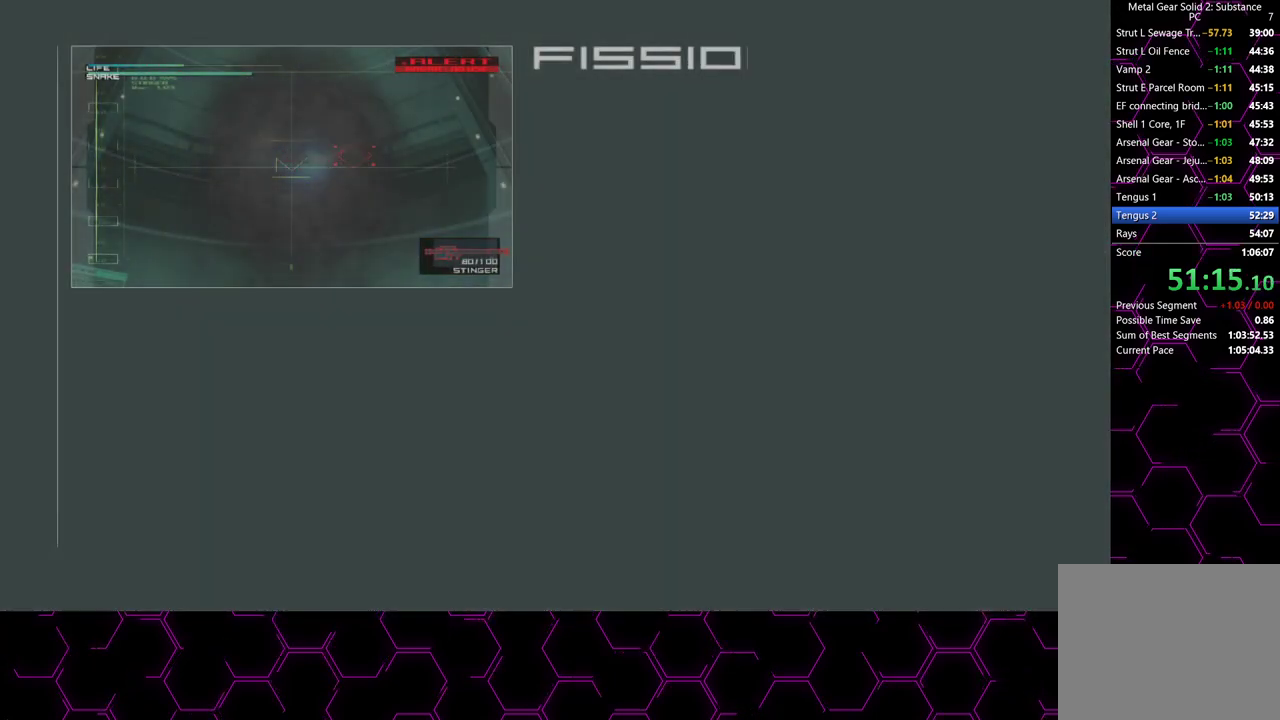
{"dt_ms": 500, "buttons": [], "left_stick": "center", "right_stick": "center", "events": []}
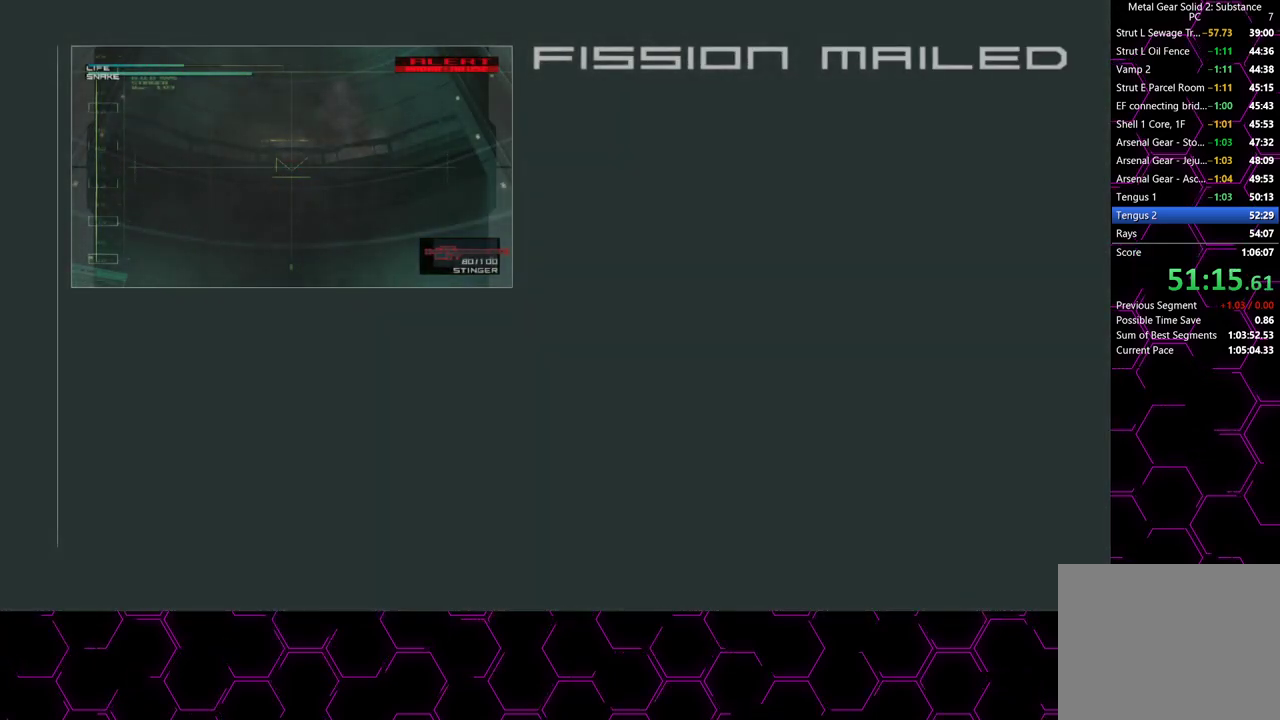
{"dt_ms": 500, "buttons": [], "left_stick": "center", "right_stick": "center", "events": []}
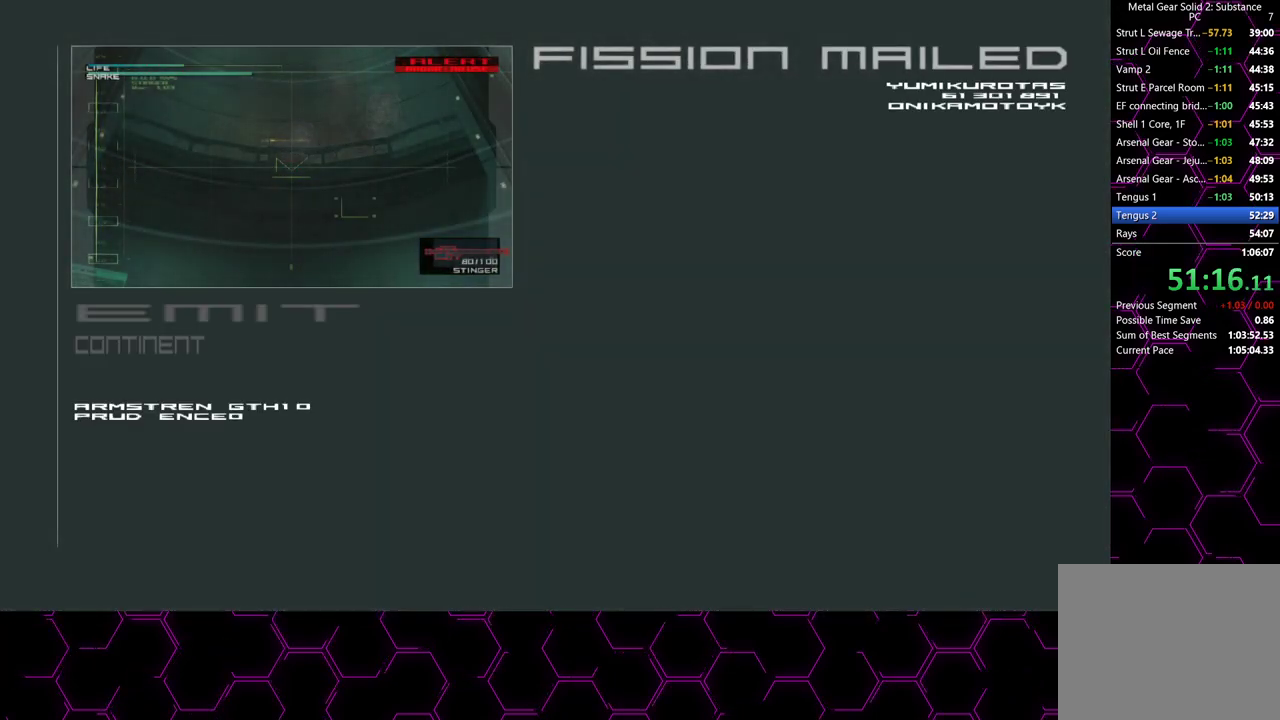
{"dt_ms": 500, "buttons": [], "left_stick": "center", "right_stick": "center", "events": []}
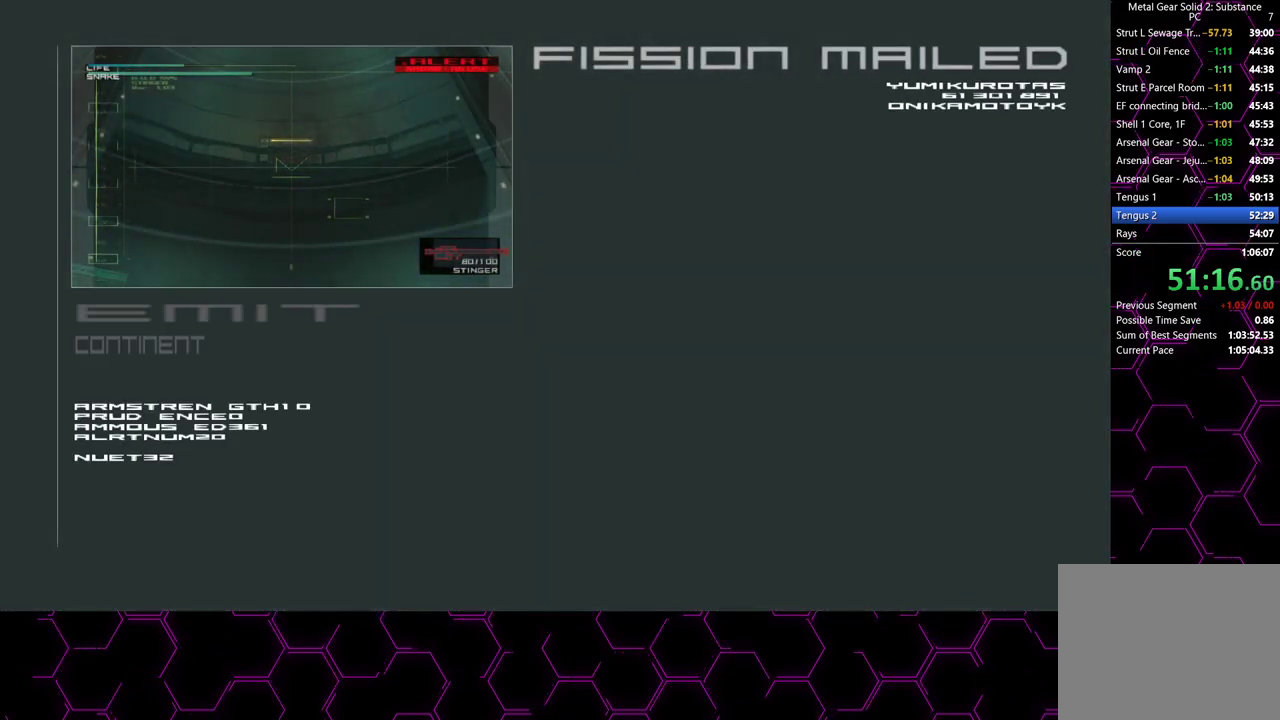
{"dt_ms": 500, "buttons": [], "left_stick": "center", "right_stick": "center", "events": [[367, "SQUARE", "down"], [483, "SQUARE", "up"]]}
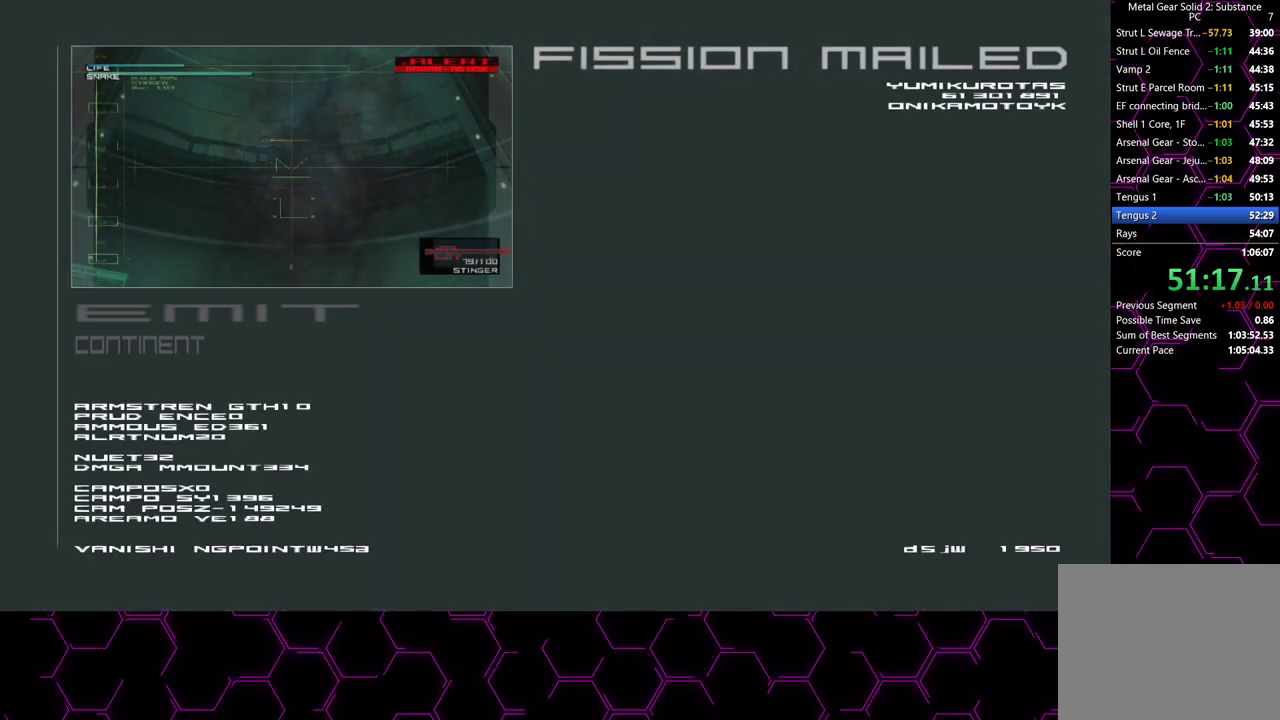
{"dt_ms": 500, "buttons": [], "left_stick": "center", "right_stick": "center", "events": []}
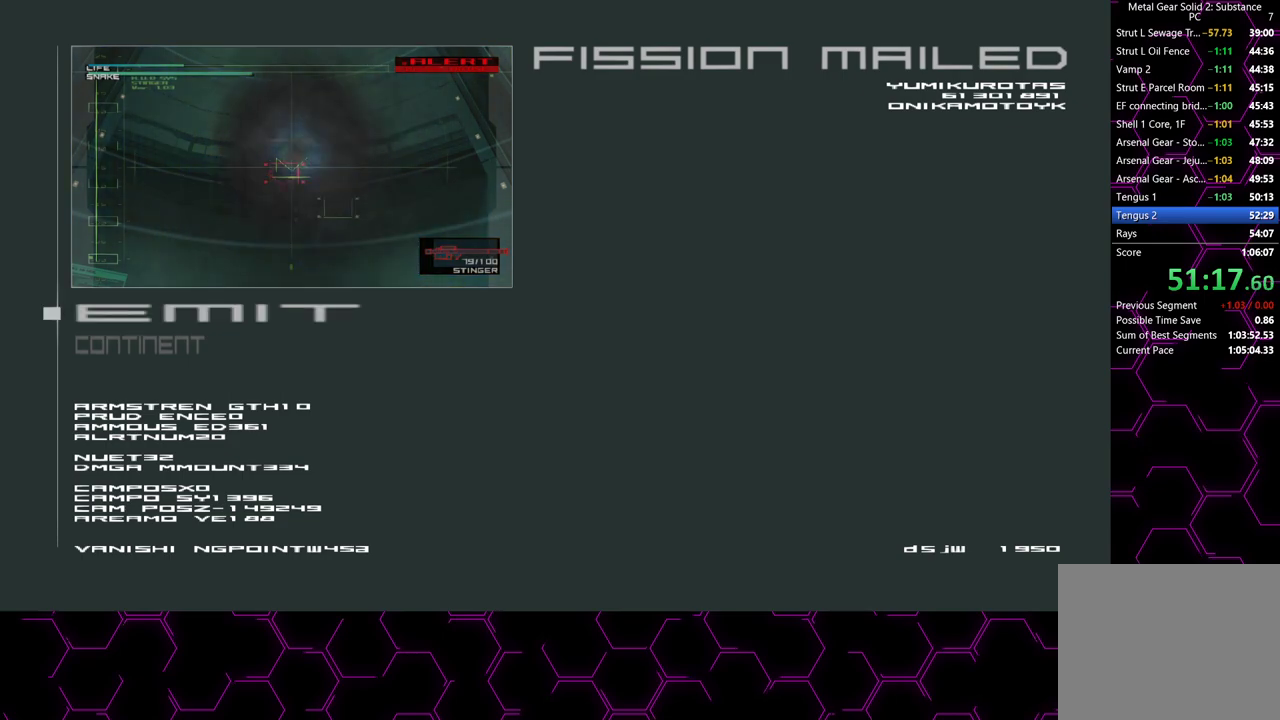
{"dt_ms": 500, "buttons": ["SQUARE"], "left_stick": "center", "right_stick": "center", "events": [[450, "SQUARE", "down"]]}
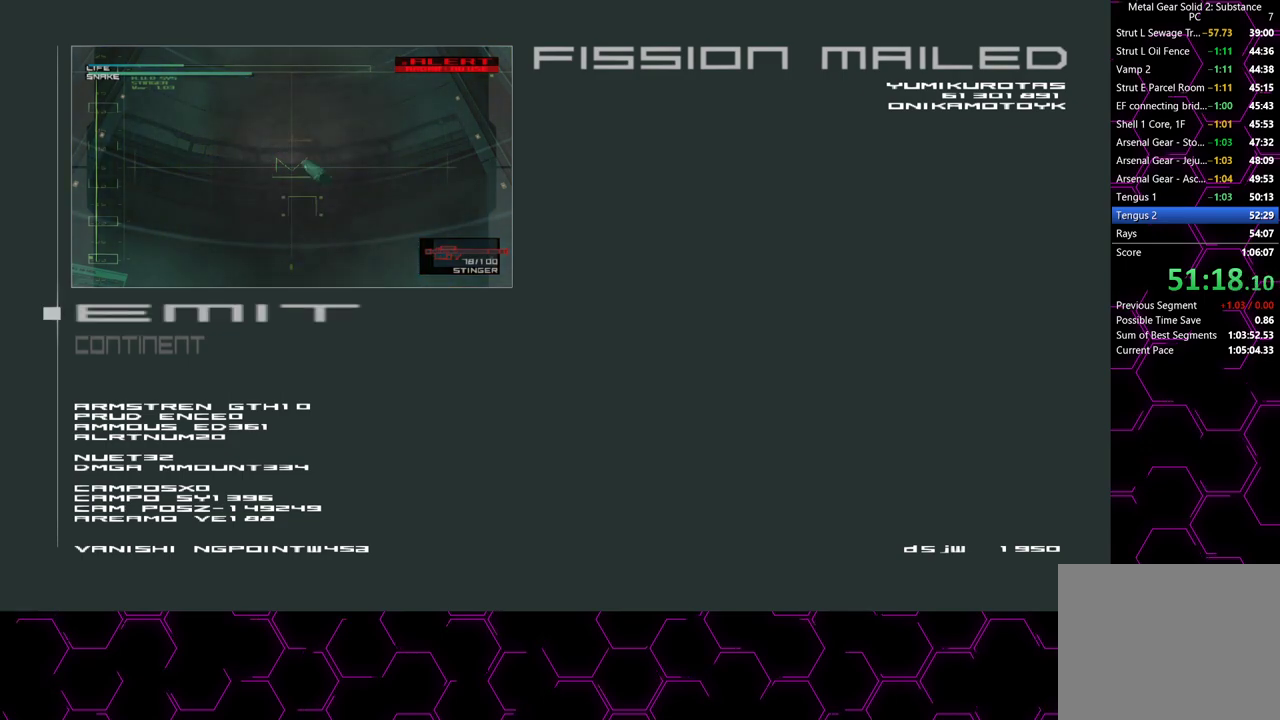
{"dt_ms": 500, "buttons": [], "left_stick": "center", "right_stick": "center", "events": [[50, "SQUARE", "up"]]}
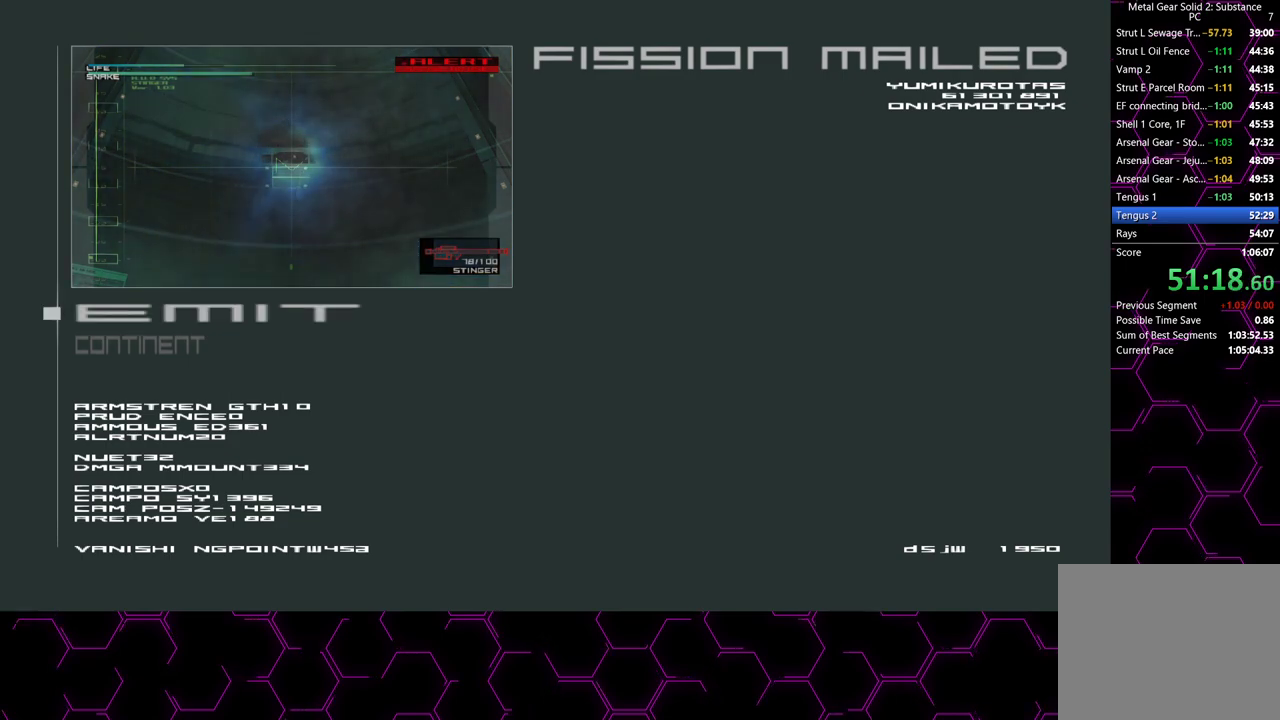
{"dt_ms": 500, "buttons": [], "left_stick": "center", "right_stick": "center", "events": []}
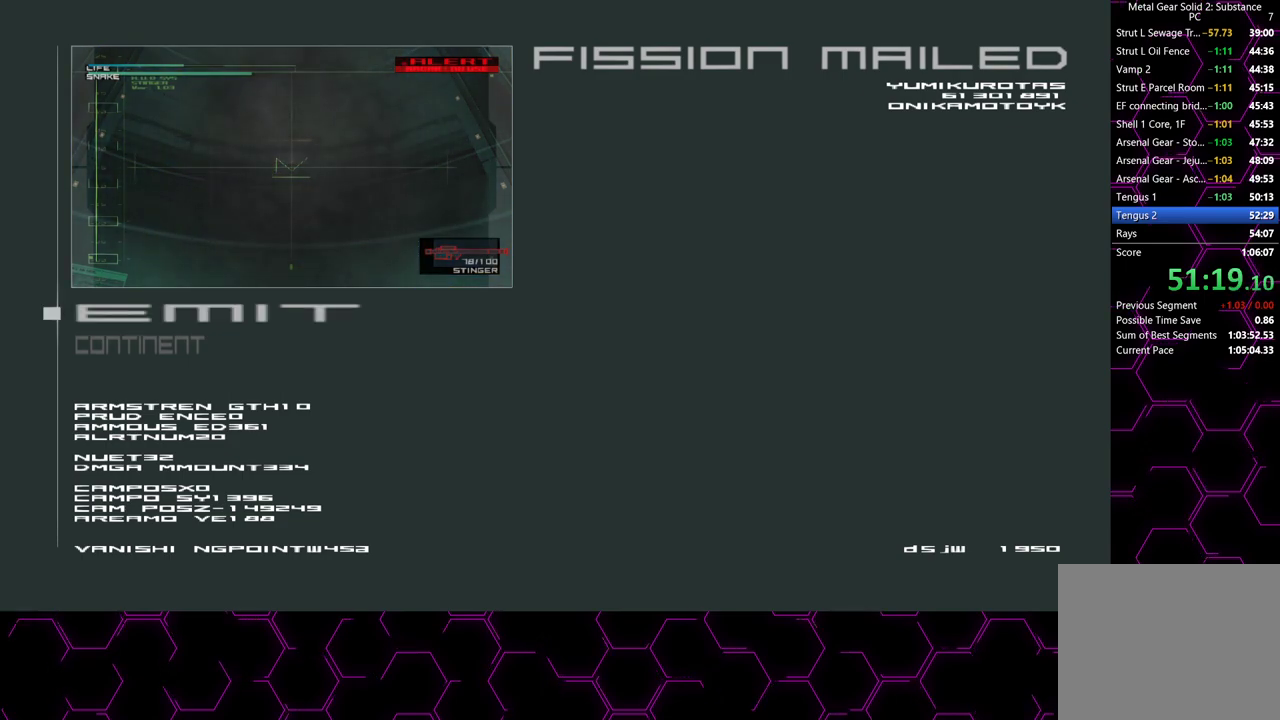
{"dt_ms": 500, "buttons": [], "left_stick": "center", "right_stick": "center", "events": []}
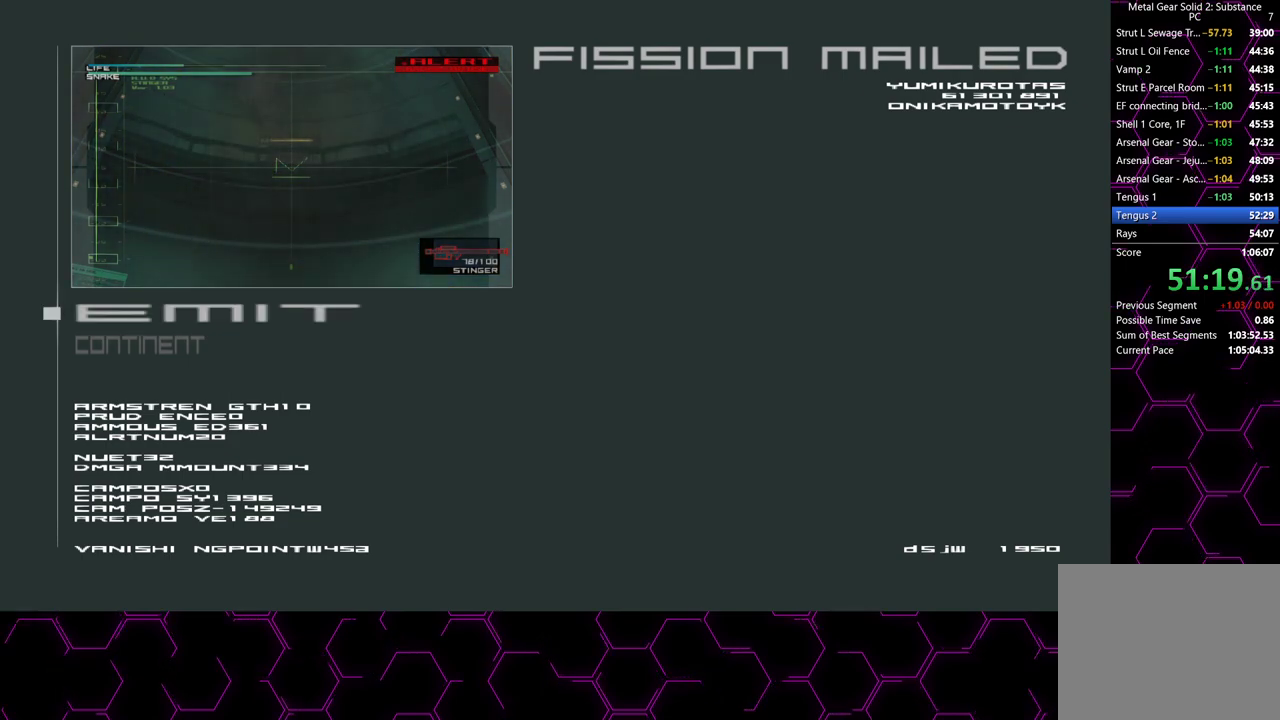
{"dt_ms": 500, "buttons": [], "left_stick": "center", "right_stick": "center", "events": []}
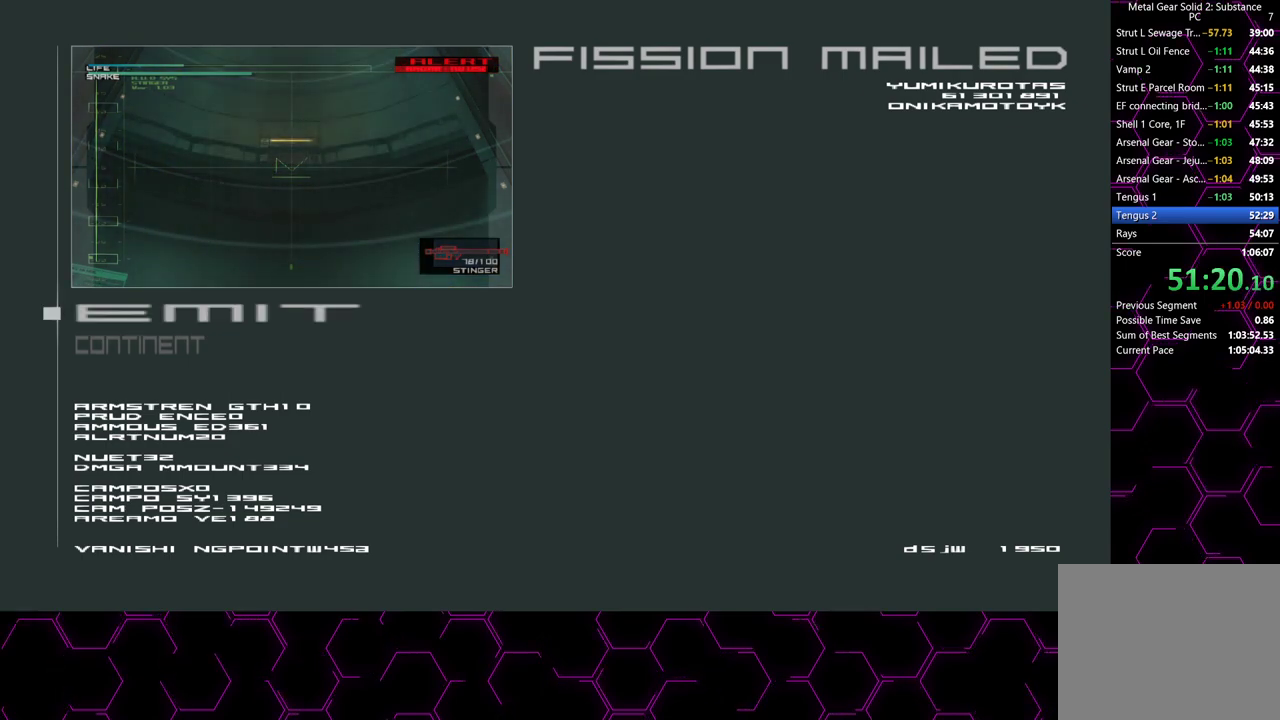
{"dt_ms": 500, "buttons": [], "left_stick": "center", "right_stick": "center", "events": []}
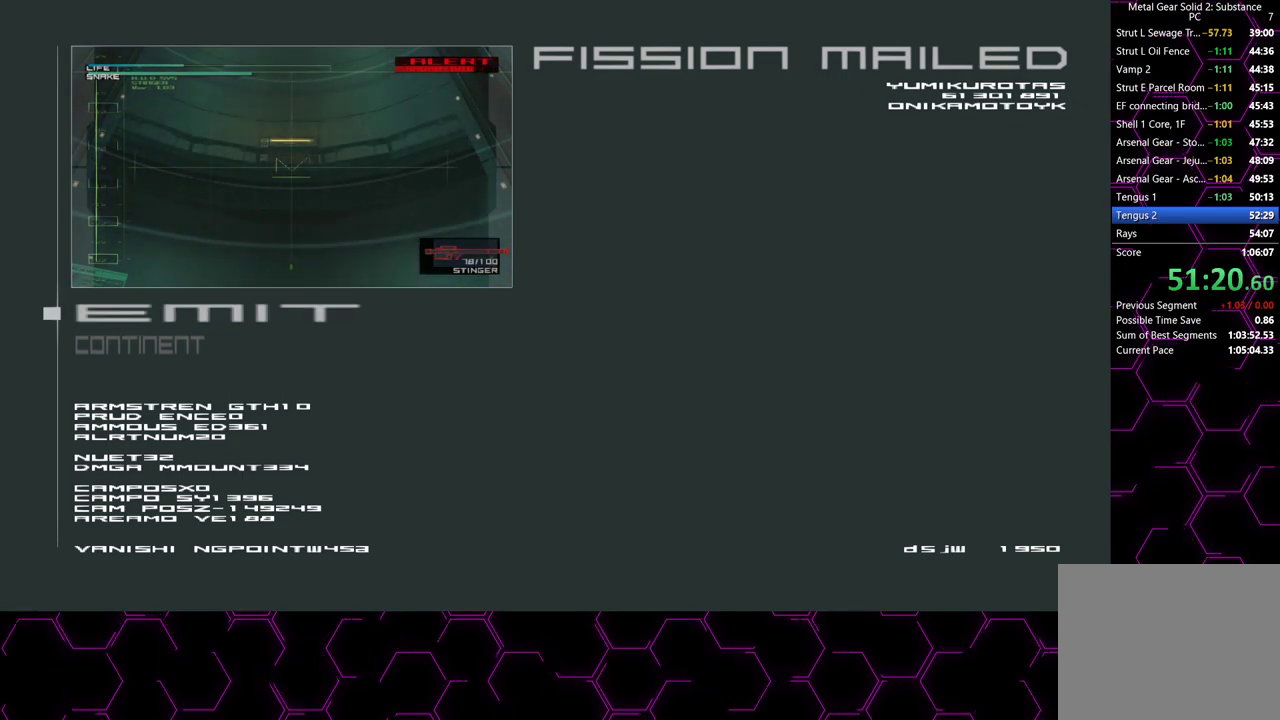
{"dt_ms": 500, "buttons": ["R2"], "left_stick": "center", "right_stick": "center", "events": [[433, "R2", "down"]]}
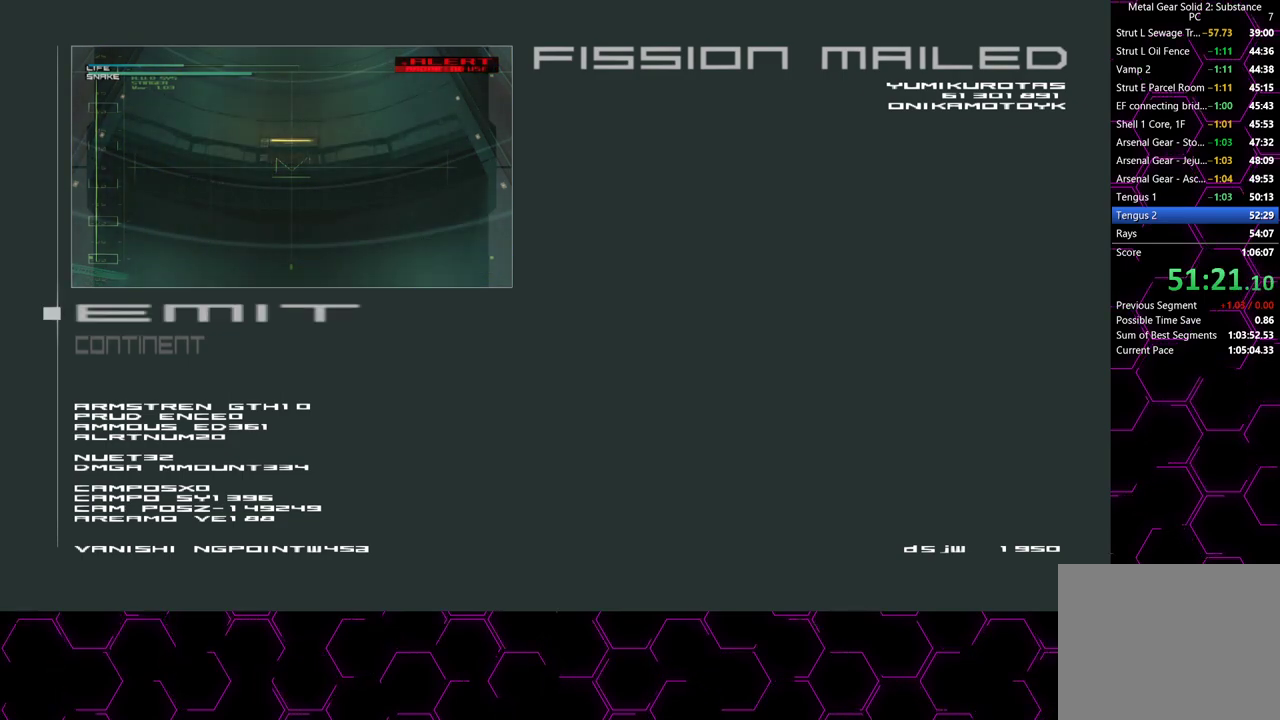
{"dt_ms": 500, "buttons": [], "left_stick": "up-right", "right_stick": "center", "events": [[17, "R2", "up"], [300, "left_stick", "up-right"], [367, "L3", "down"], [483, "L3", "up"]]}
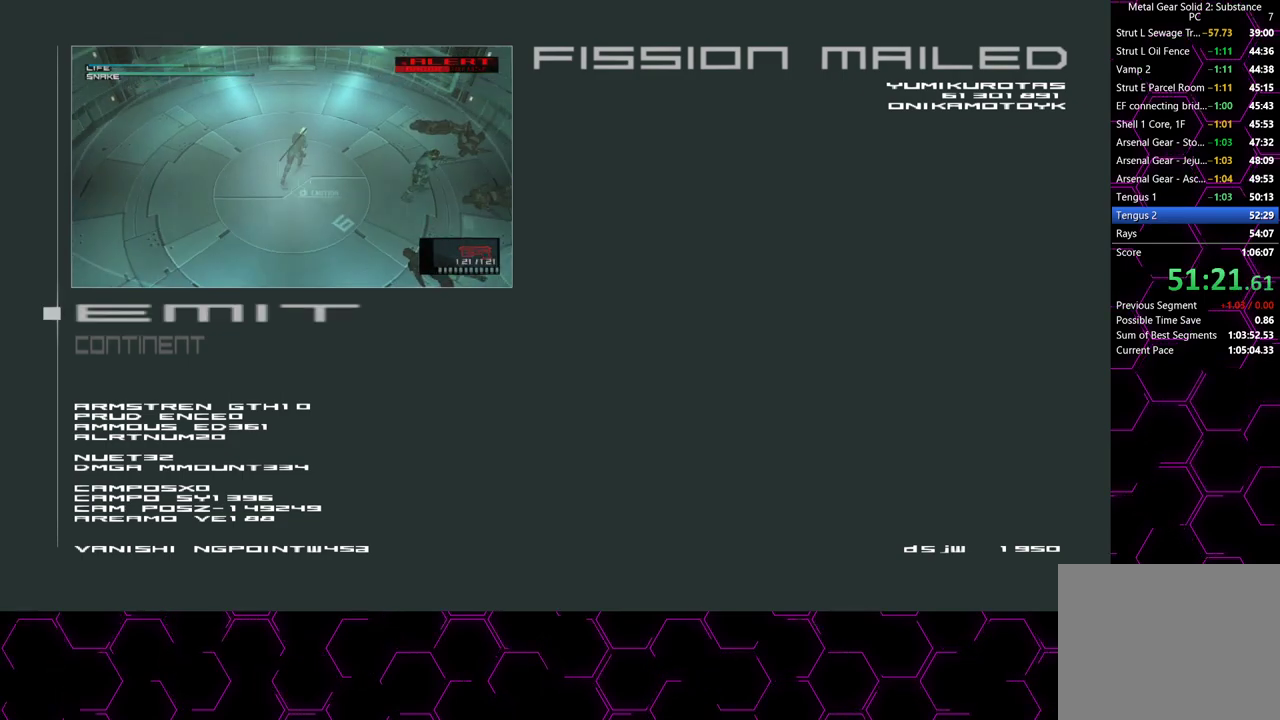
{"dt_ms": 1000, "buttons": ["CROSS"], "left_stick": "center", "right_stick": "center", "events": [[33, "left_stick", "up"], [67, "CROSS", "down"], [183, "CROSS", "up"], [367, "left_stick", "center"], [450, "L3", "down"], [467, "left_stick", "up-left"], [567, "L3", "up"], [650, "left_stick", "center"], [767, "L3", "down"], [867, "L3", "up"], [900, "CROSS", "down"], [950, "L3", "down"], [1000, "L3", "up"]]}
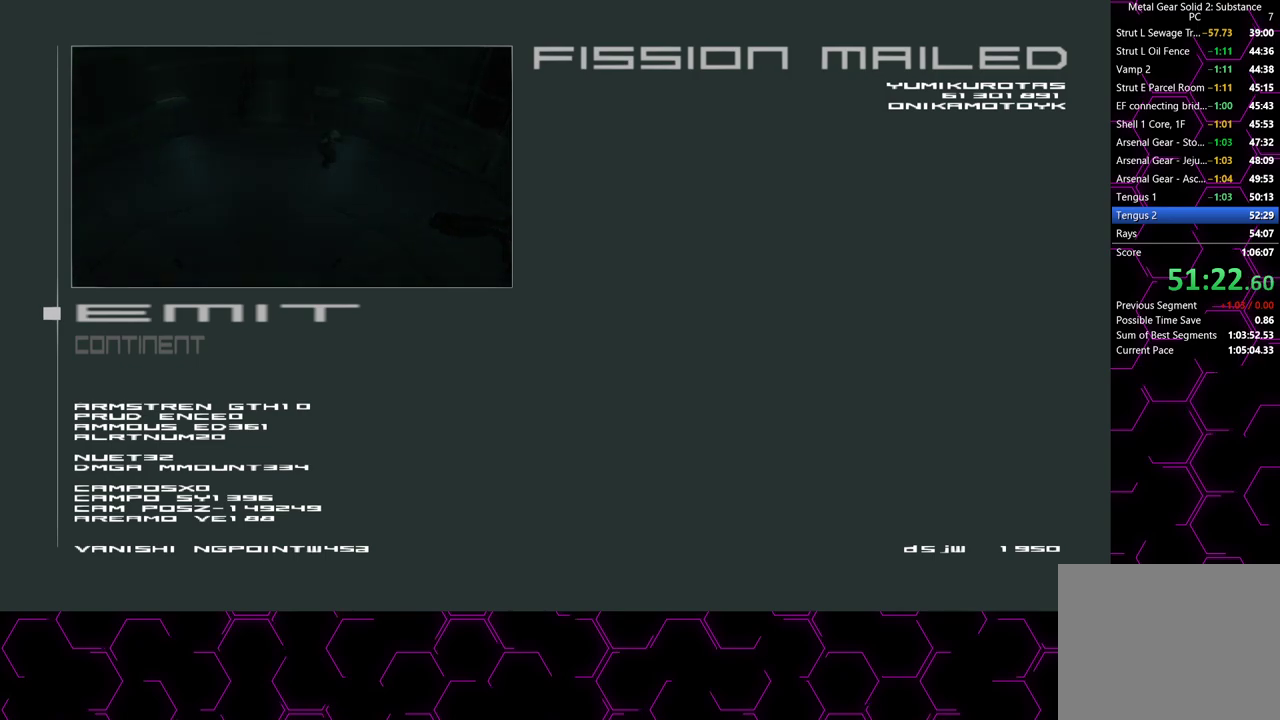
{"dt_ms": 500, "buttons": ["CROSS"], "left_stick": "center", "right_stick": "center", "events": [[50, "L3", "down"], [117, "L3", "up"], [300, "CROSS", "up"], [367, "CROSS", "down"]]}
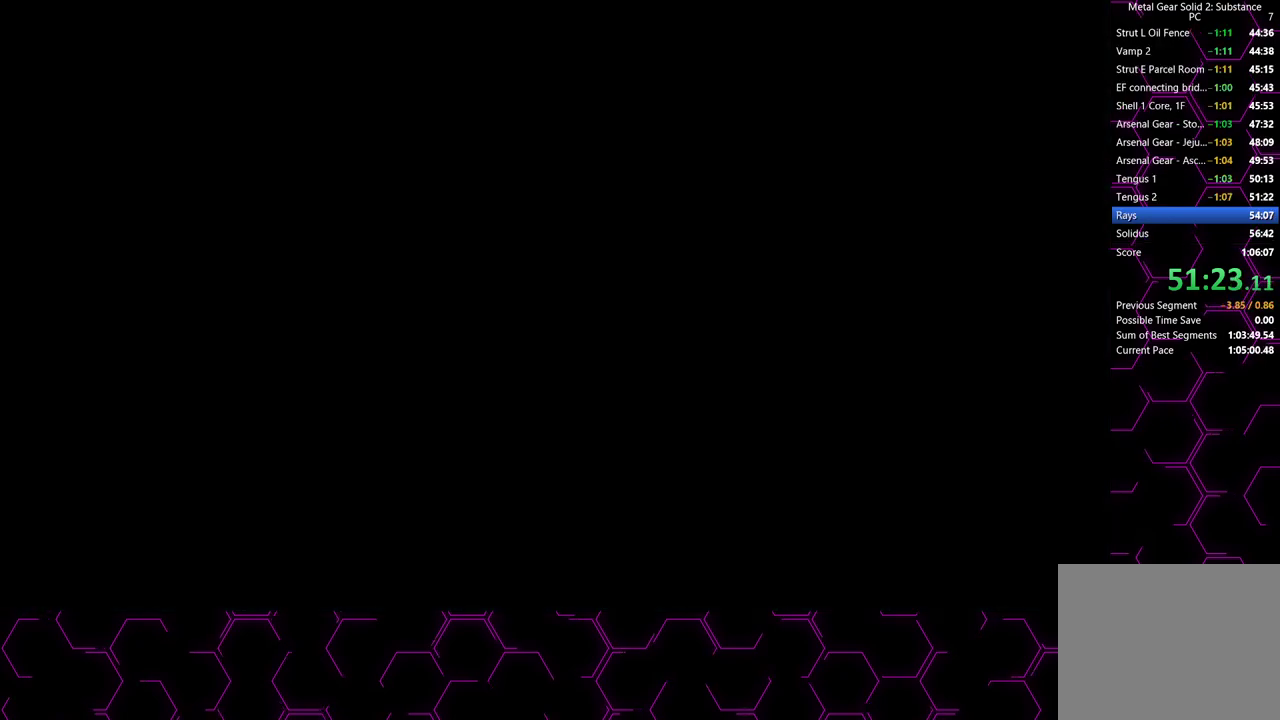
{"dt_ms": 500, "buttons": ["CROSS"], "left_stick": "center", "right_stick": "center", "events": []}
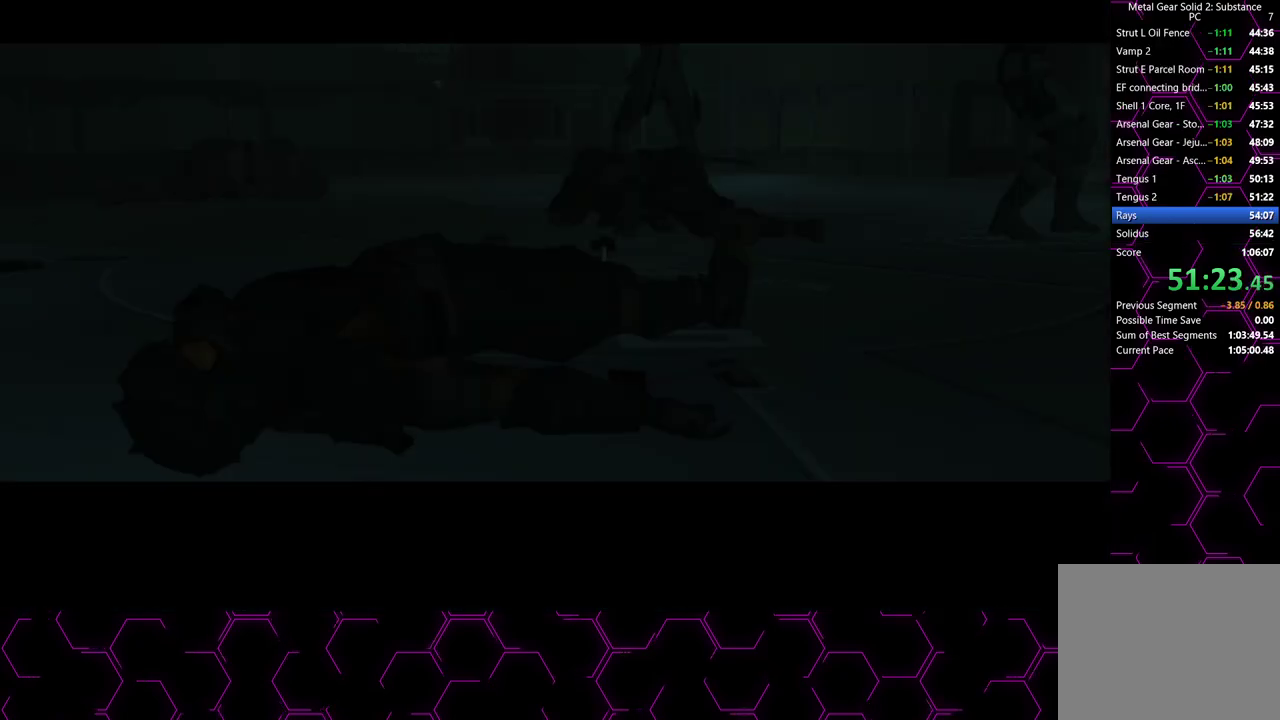
{"dt_ms": 500, "buttons": ["CROSS"], "left_stick": "center", "right_stick": "center", "events": []}